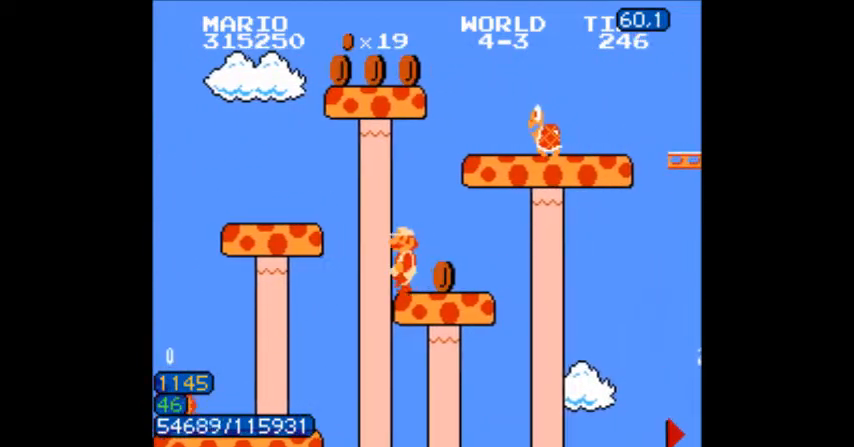
Gameplay with a controller (Nintendo layout); each line is a JSON object with the inputs held at the frame after it. "events" lists button and stick changes between this image and that frame as [ms after this image, input, new state], when the widget could be followed in between. Not read: A L3 R3.
{"buttons": ["B", "DPAD_RIGHT"], "events": [[467, "DPAD_LEFT", "up"], [501, "DPAD_RIGHT", "down"]]}
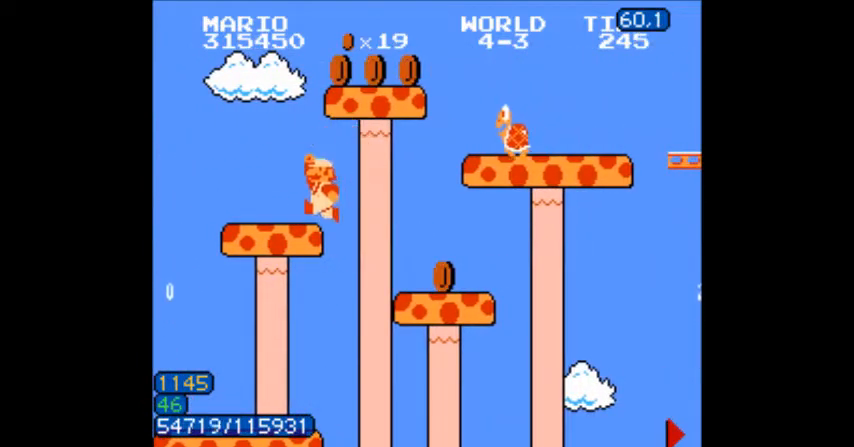
{"buttons": ["B", "DPAD_RIGHT"], "events": []}
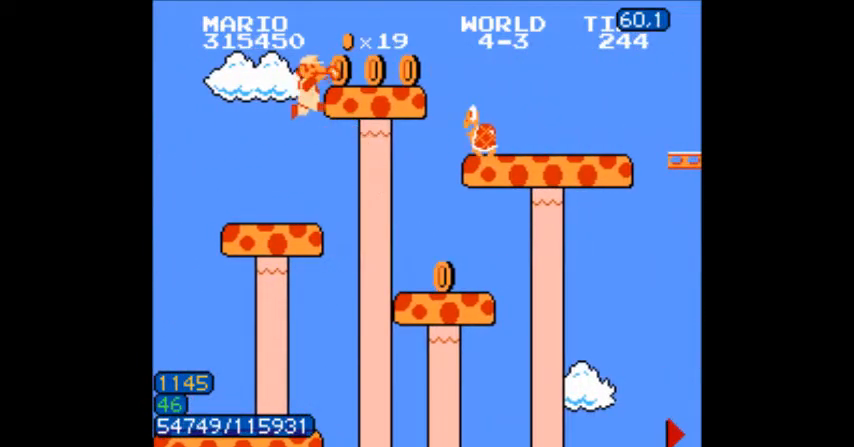
{"buttons": ["B", "DPAD_RIGHT"], "events": []}
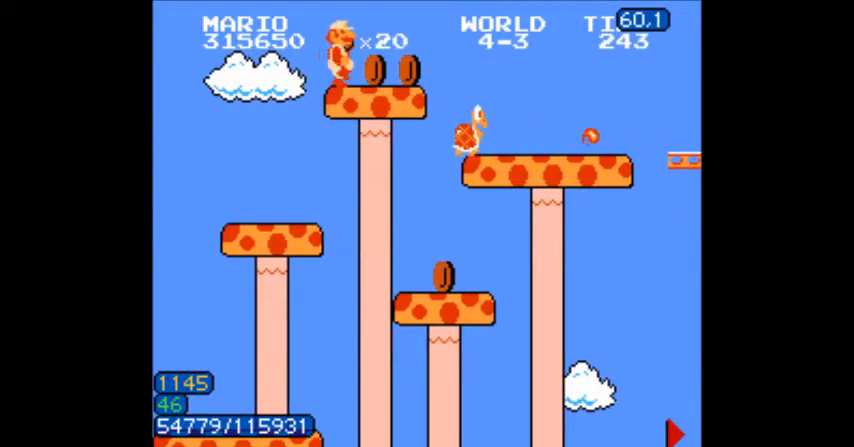
{"buttons": ["B", "DPAD_LEFT"], "events": [[166, "B", "up"], [200, "B", "down"], [300, "DPAD_RIGHT", "up"], [333, "DPAD_LEFT", "down"]]}
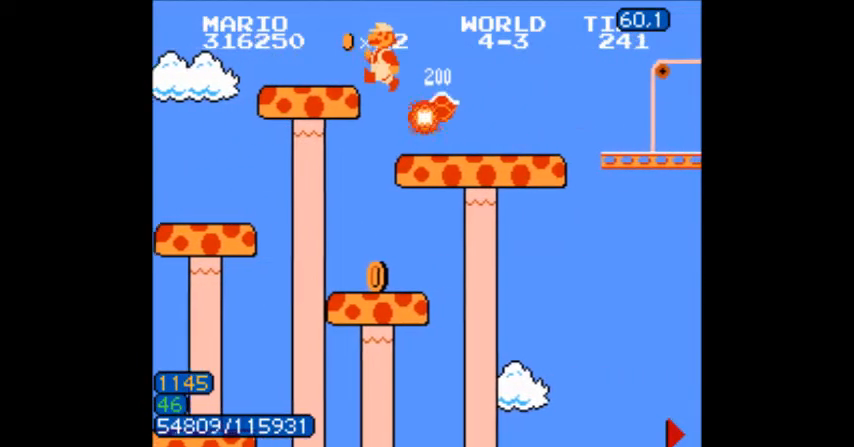
{"buttons": ["B", "DPAD_RIGHT"]}
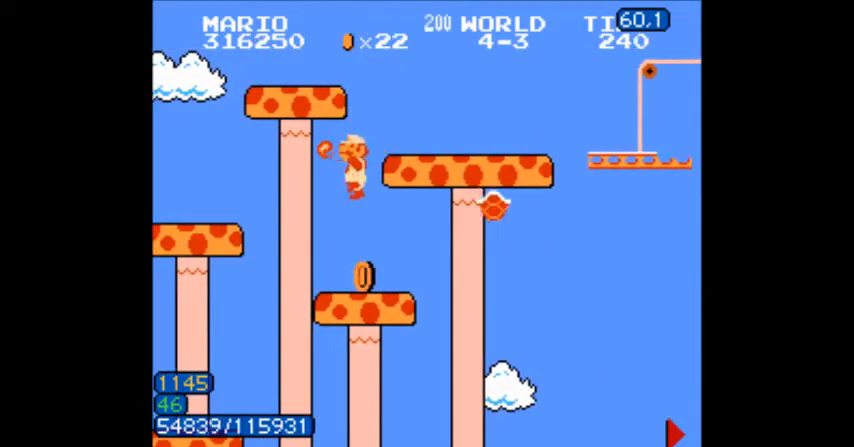
{"buttons": ["B", "DPAD_LEFT"], "events": [[233, "DPAD_LEFT", "down"], [233, "DPAD_RIGHT", "up"]]}
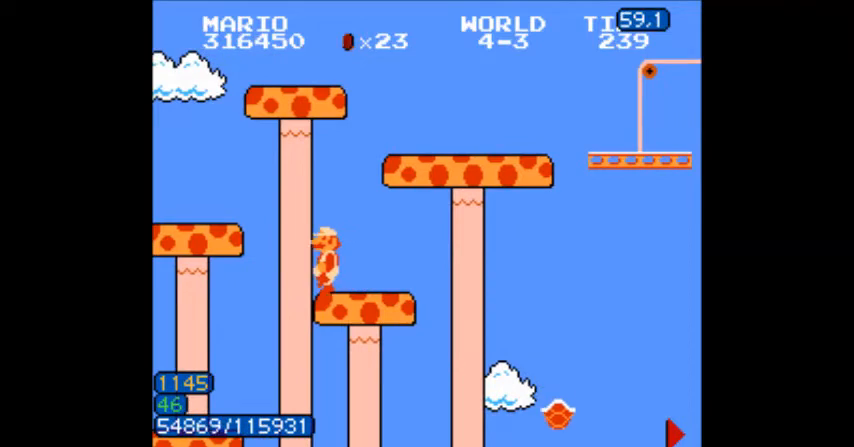
{"buttons": ["B"], "events": [[33, "DPAD_DOWN", "down"], [267, "DPAD_DOWN", "up"], [334, "B", "up"], [434, "B", "down"], [501, "DPAD_LEFT", "up"]]}